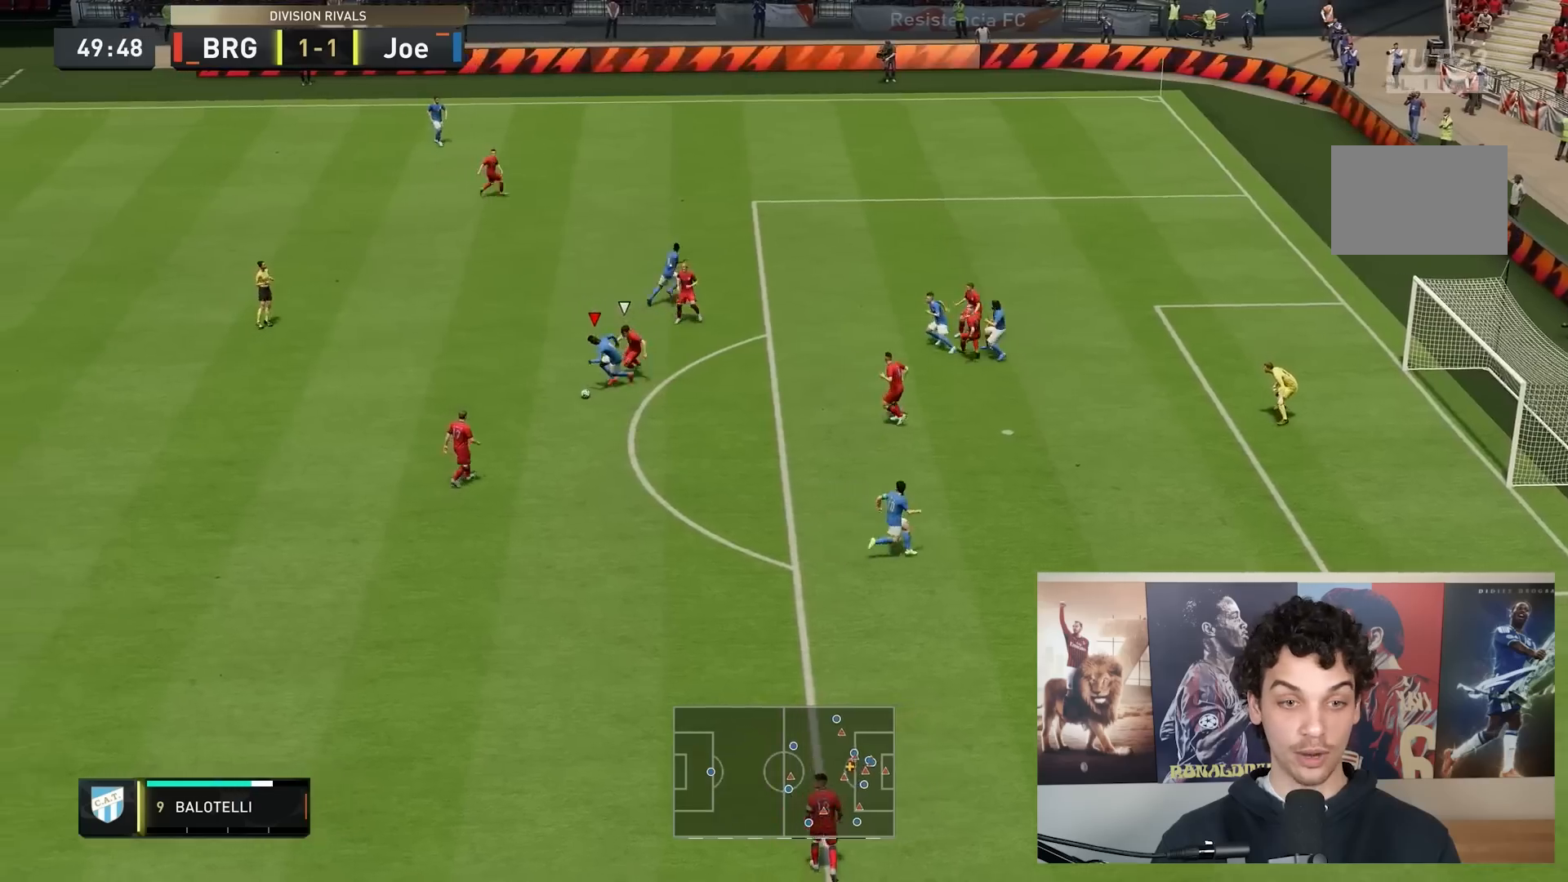
Gameplay with a controller (Xbox layout); each line is a JSON object with the inputs held at the frame after it. "events" lists button and stick changes between this image and that frame as [ms after this image, input, new state], when the widget could be followed in between. Not read: L3 R3.
{"buttons": [], "left_stick": "center", "right_stick": "center", "events": [[267, "left_stick", "left"], [500, "left_stick", "center"]]}
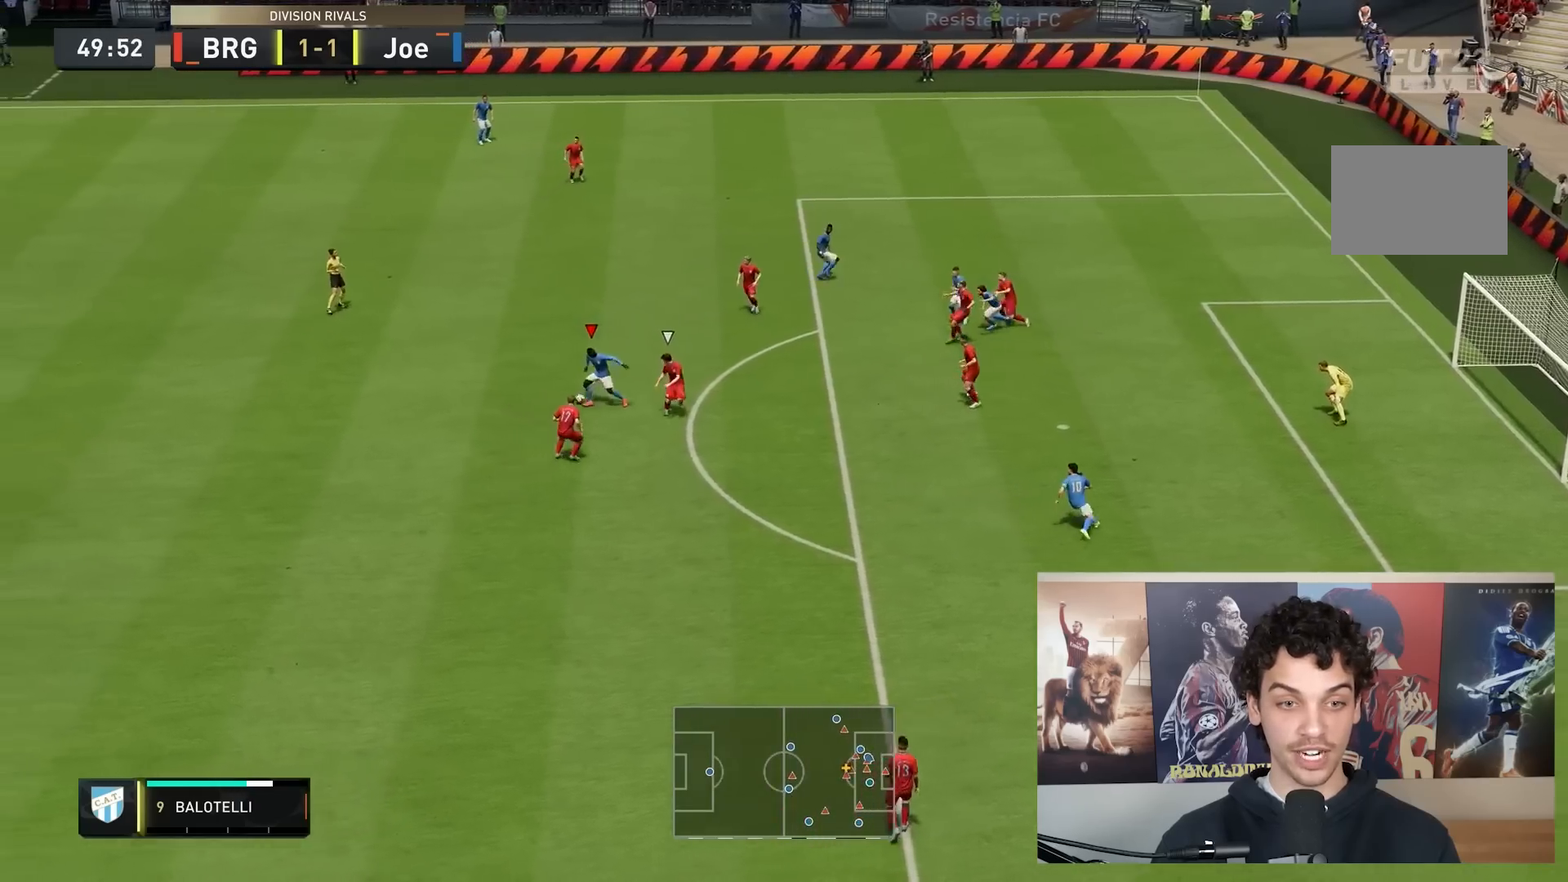
{"buttons": [], "left_stick": "center", "right_stick": "right", "events": [[100, "right_stick", "left"], [200, "right_stick", "center"], [283, "right_stick", "left"], [400, "right_stick", "center"], [450, "right_stick", "right"]]}
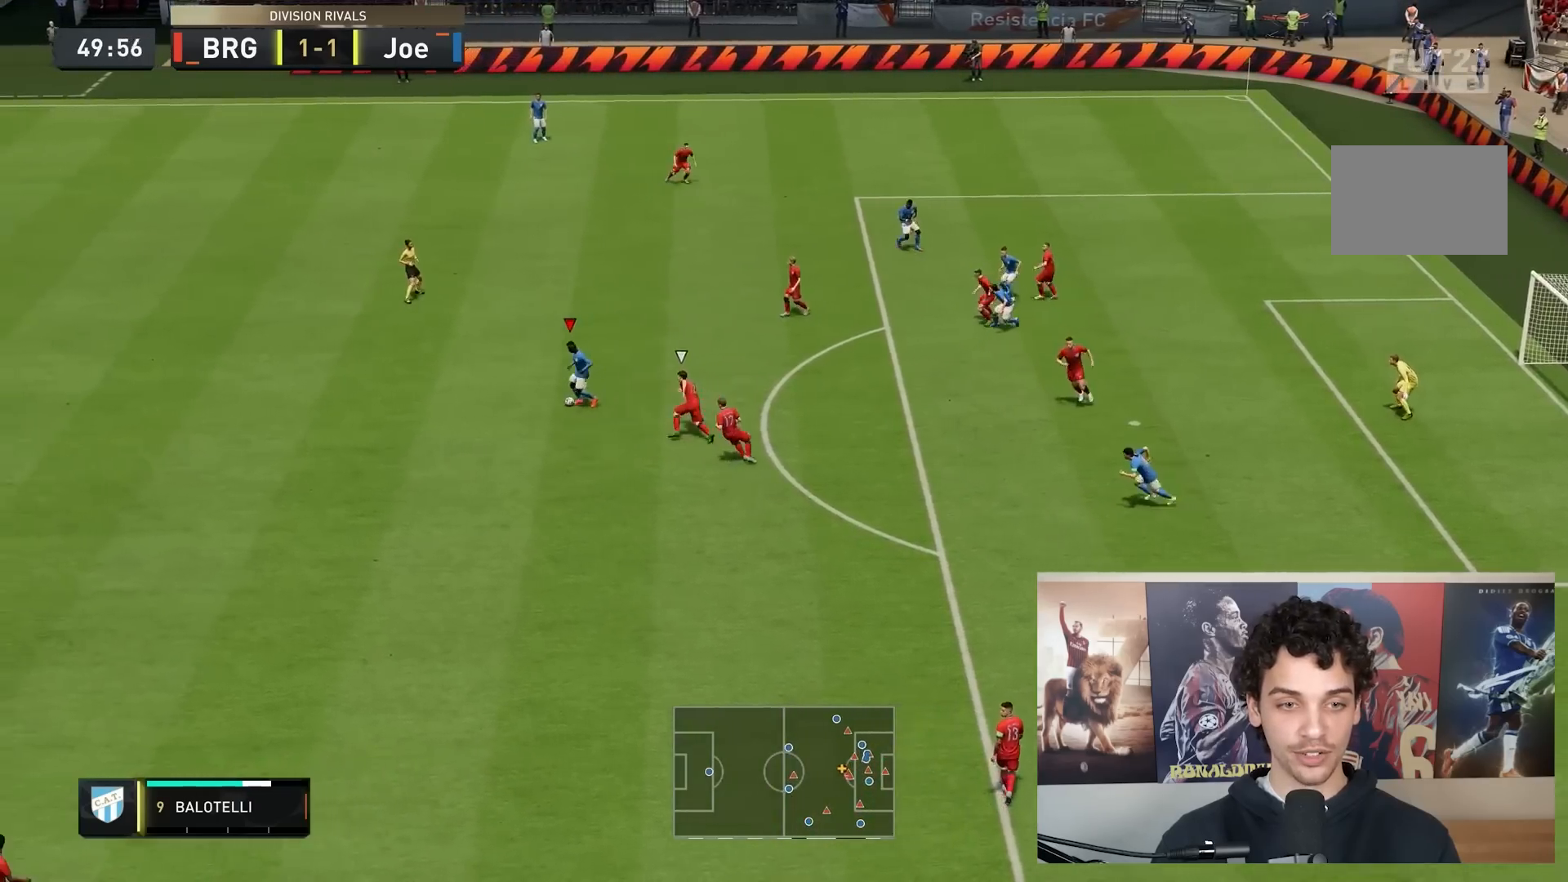
{"buttons": [], "left_stick": "right", "right_stick": "center", "events": [[33, "right_stick", "center"], [300, "left_stick", "right"]]}
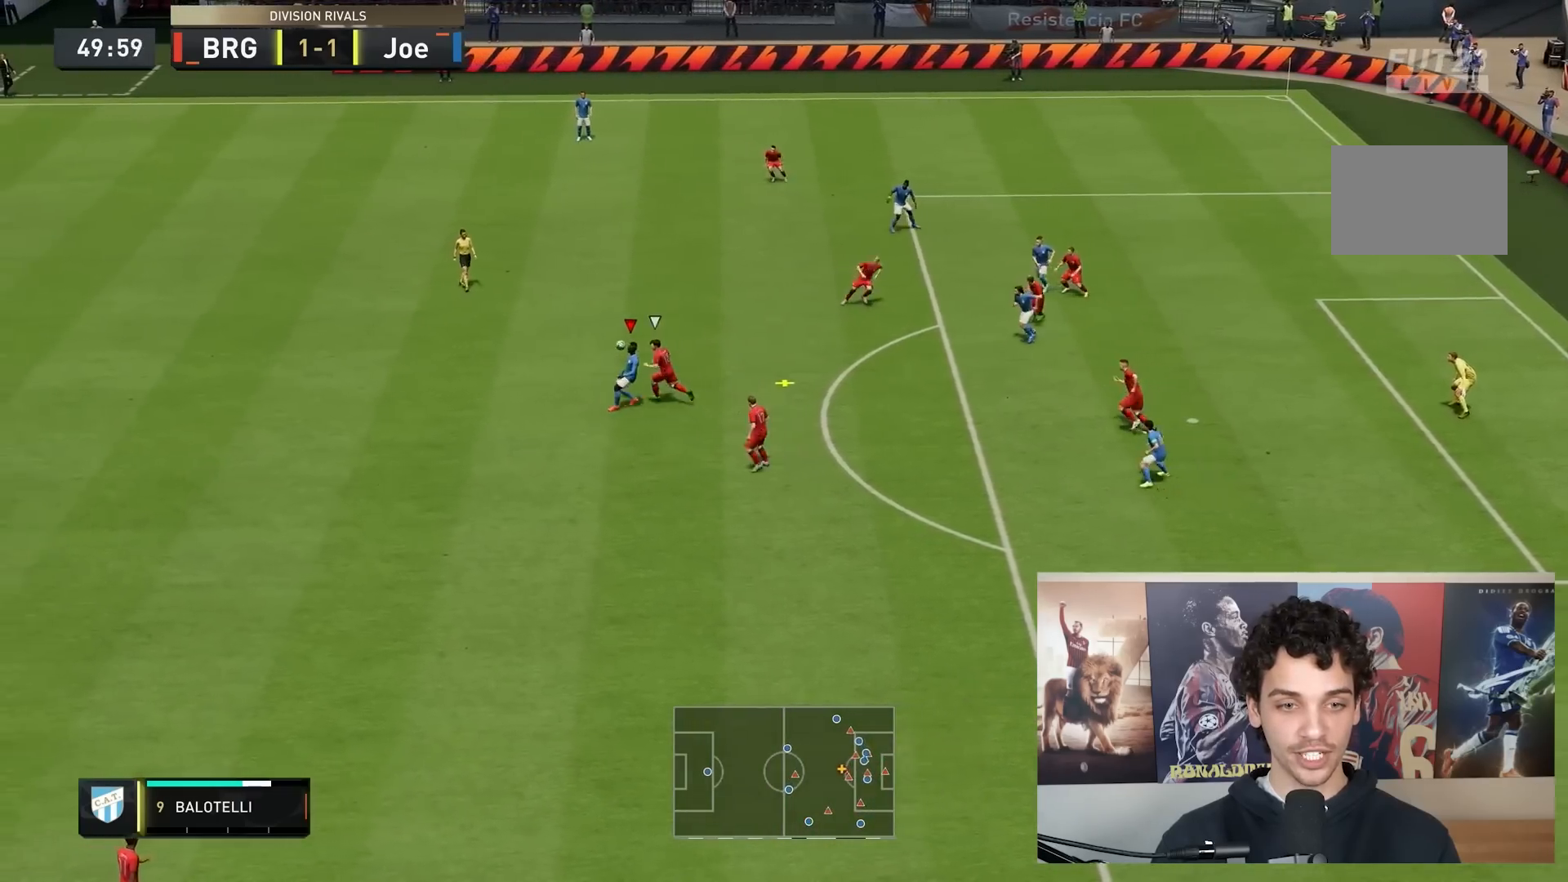
{"buttons": [], "left_stick": "right", "right_stick": "center", "events": []}
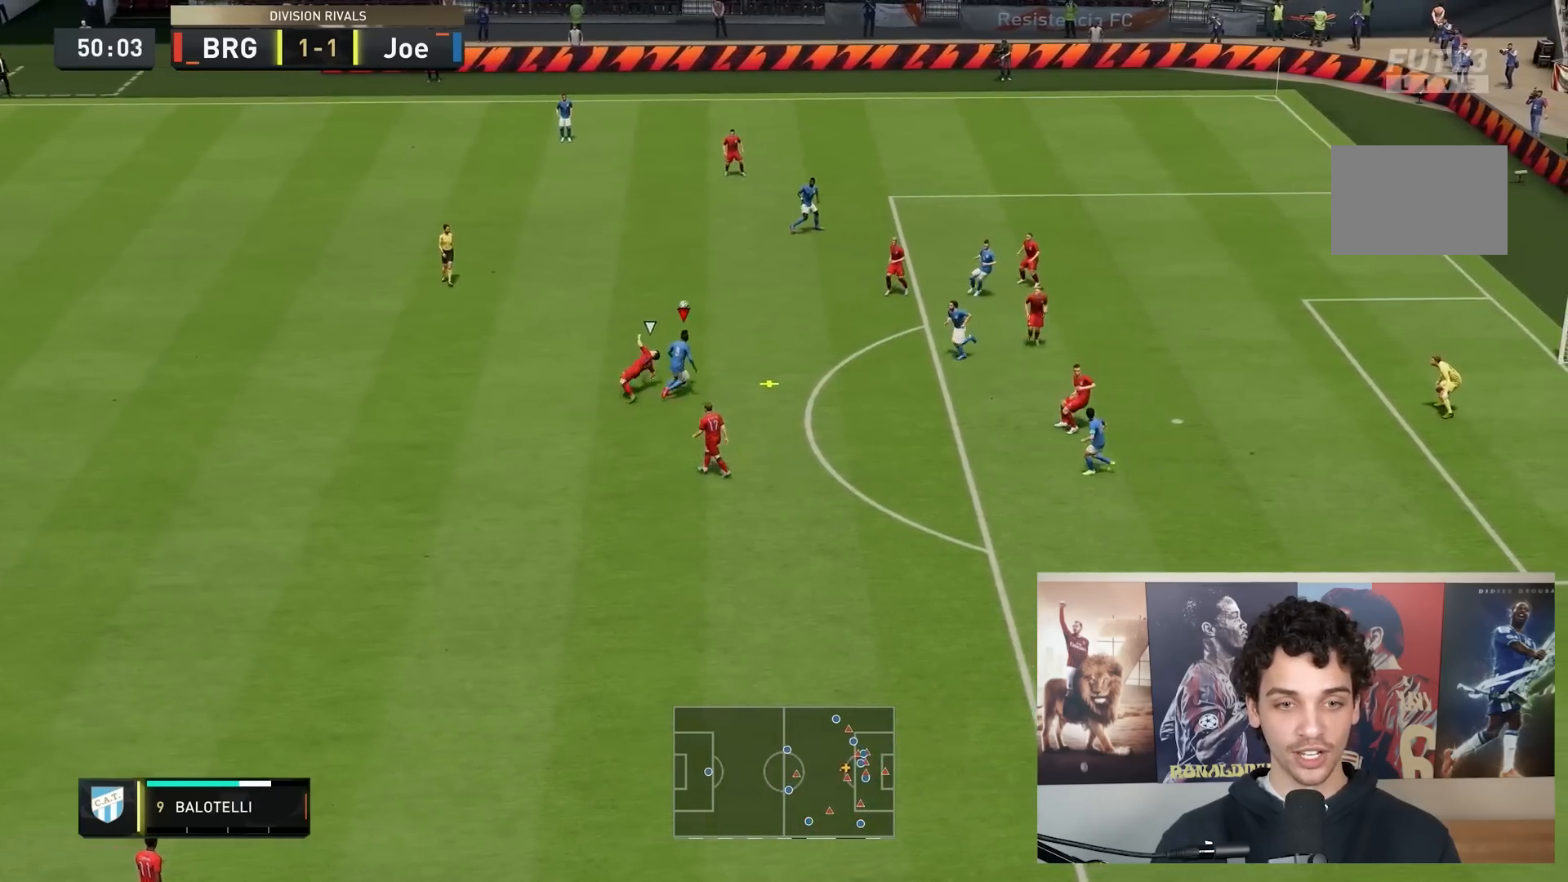
{"buttons": ["R2"], "left_stick": "down-right", "right_stick": "center", "events": [[217, "left_stick", "down-right"], [500, "R2", "down"]]}
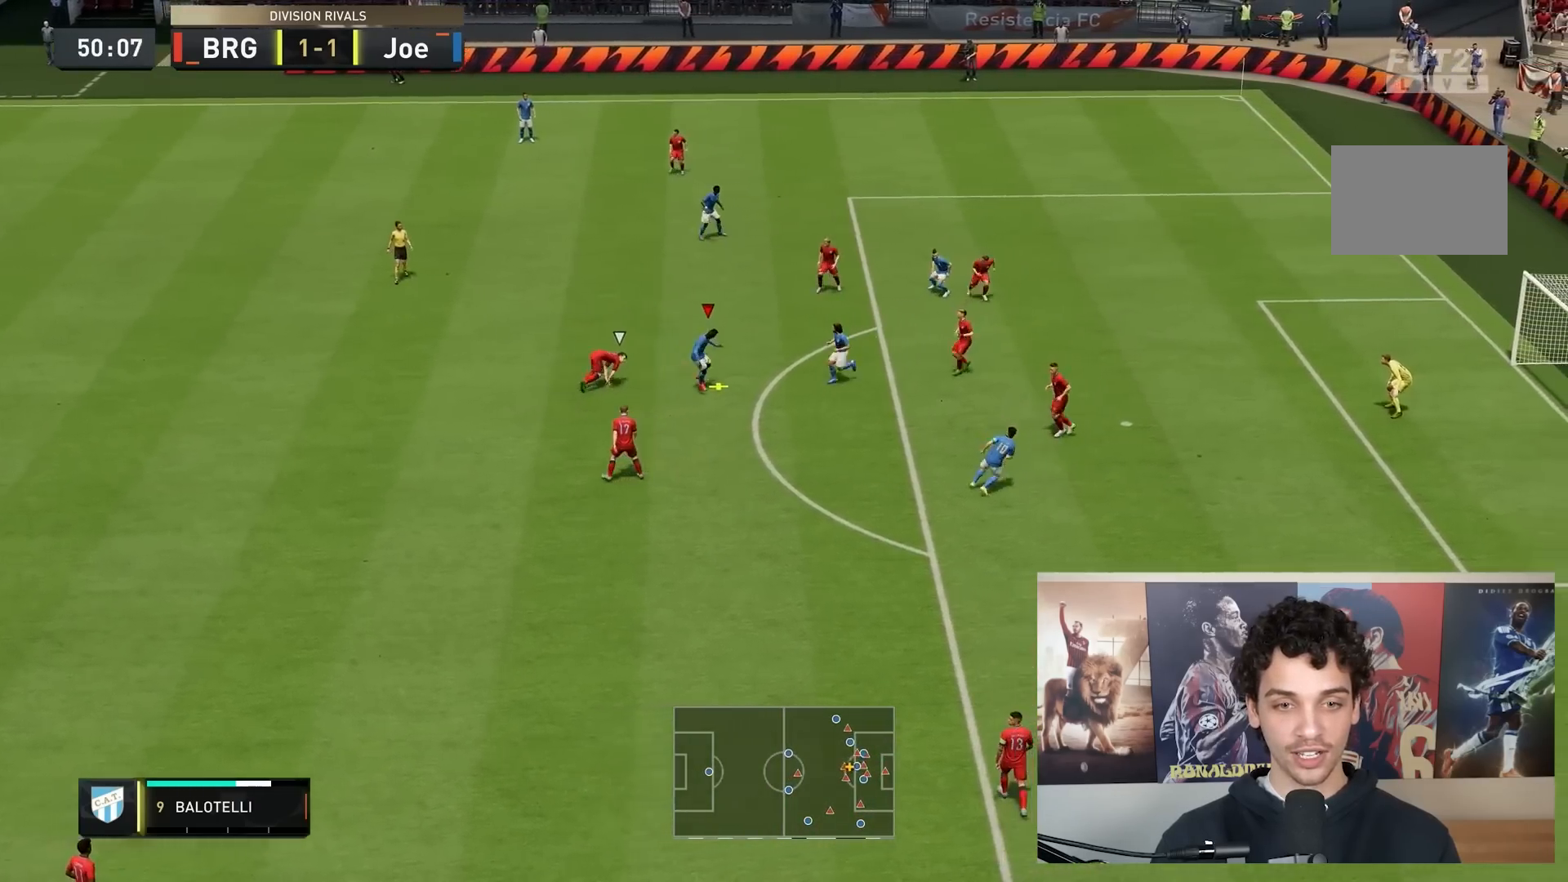
{"buttons": ["X"], "left_stick": "up-right", "right_stick": "center", "events": [[50, "R2", "up"], [417, "X", "down"], [483, "left_stick", "up-right"]]}
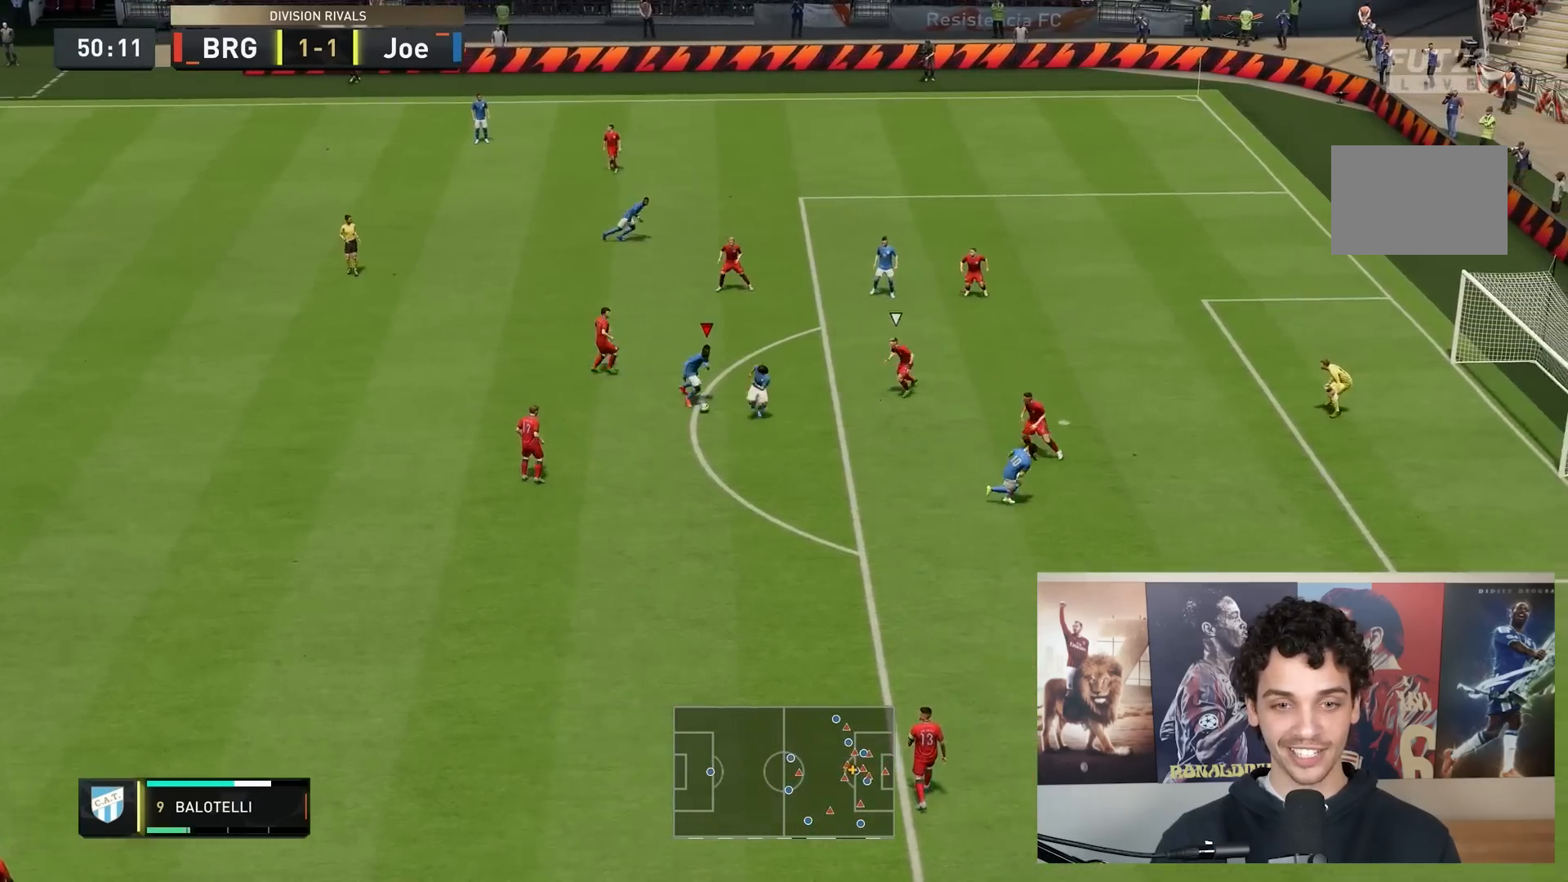
{"buttons": [], "left_stick": "up-right", "right_stick": "center", "events": [[17, "A", "down"], [17, "X", "up"], [167, "A", "up"]]}
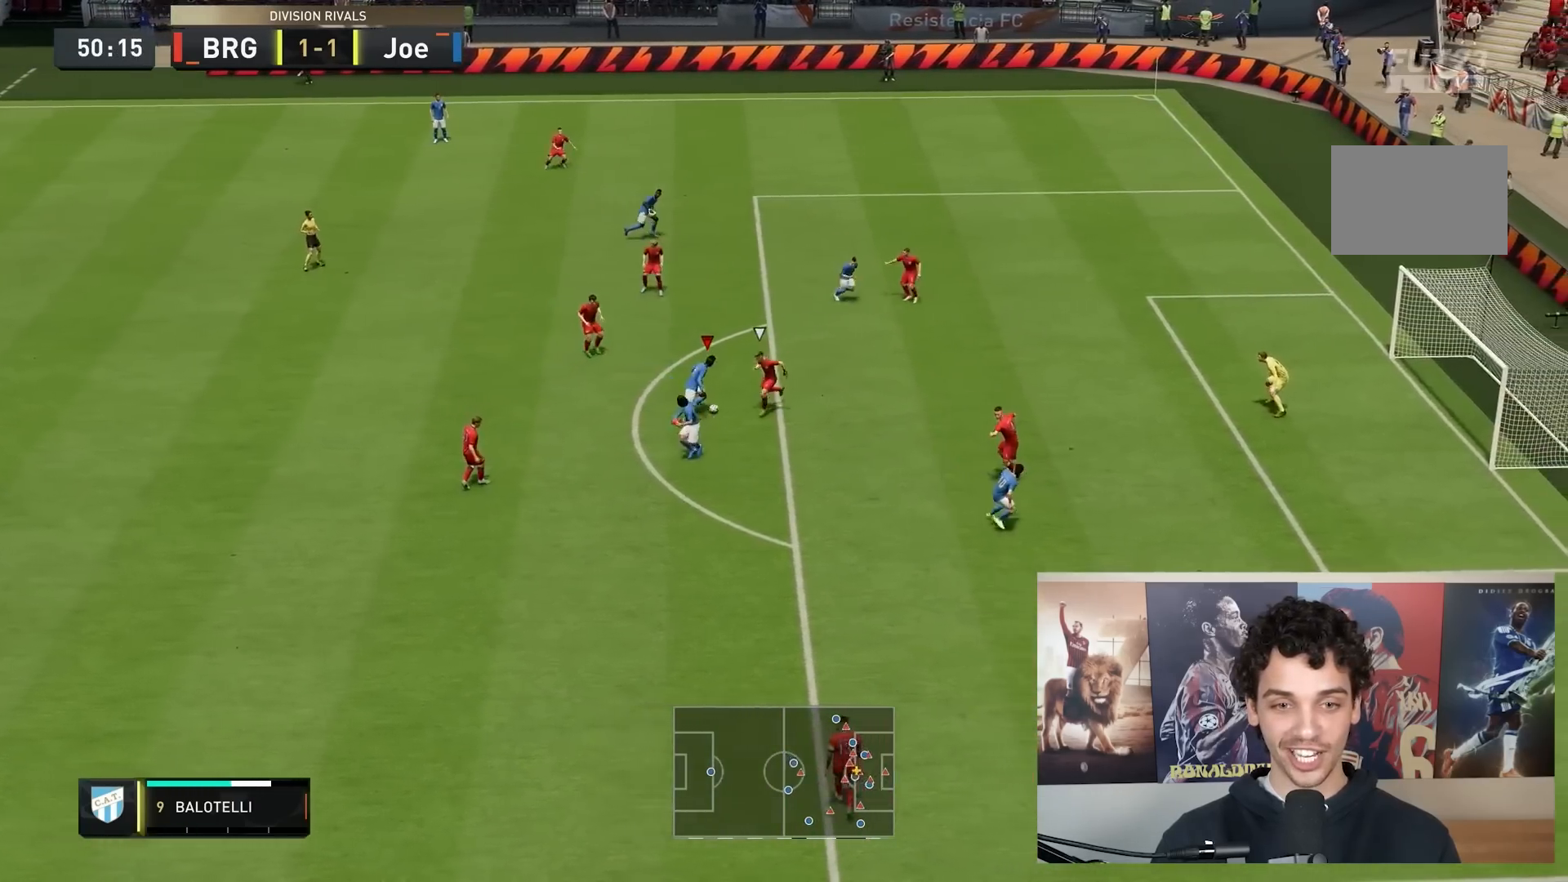
{"buttons": [], "left_stick": "right", "right_stick": "center", "events": [[433, "left_stick", "right"]]}
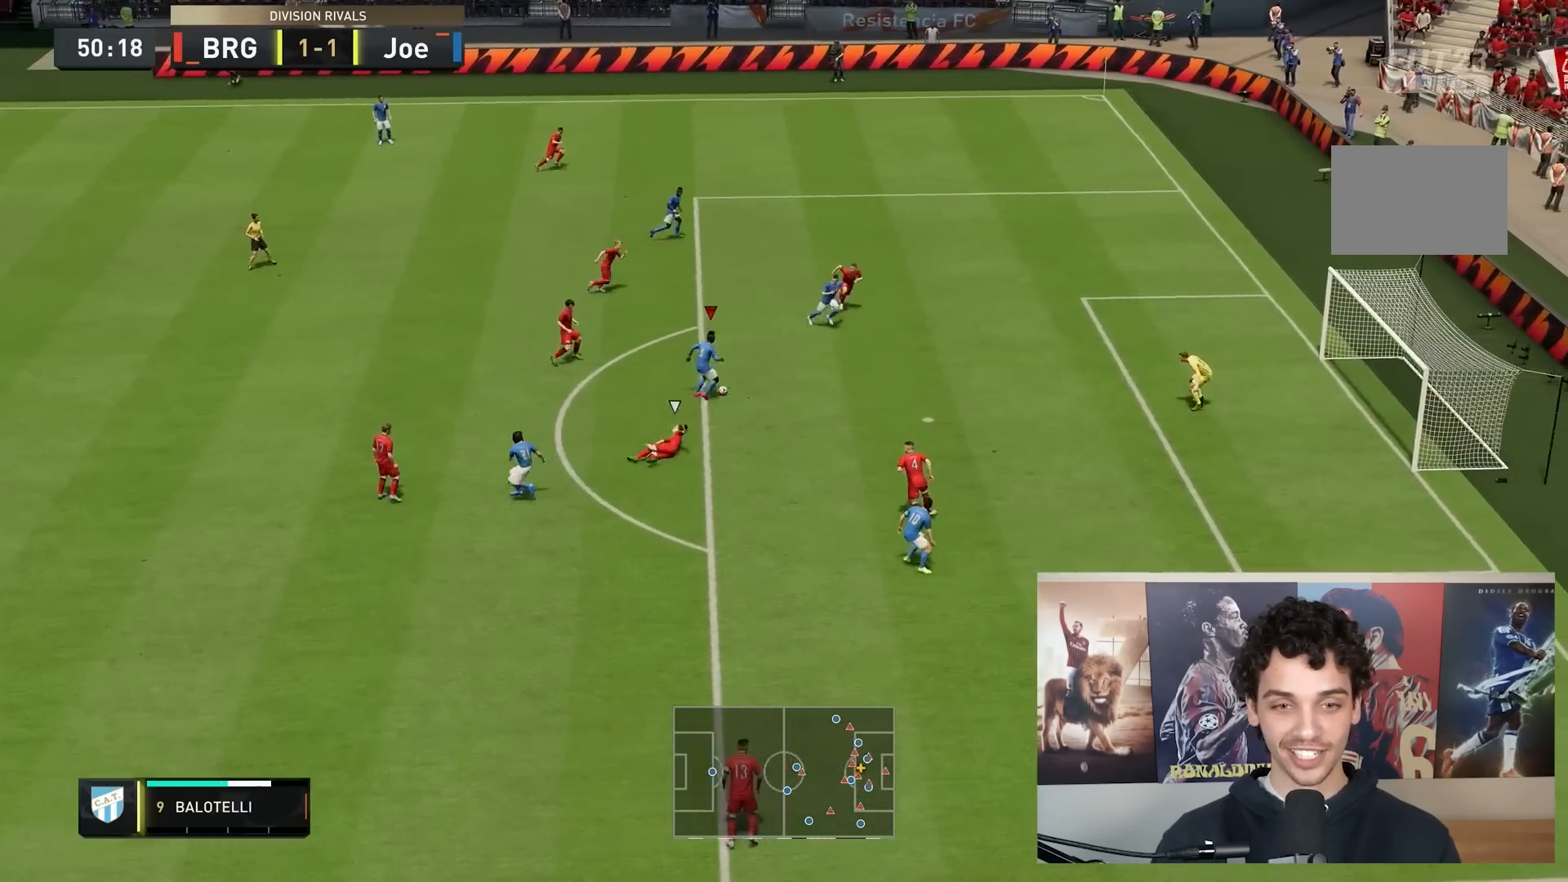
{"buttons": [], "left_stick": "up", "right_stick": "center", "events": [[233, "left_stick", "down-right"], [400, "left_stick", "up-right"], [467, "left_stick", "up"]]}
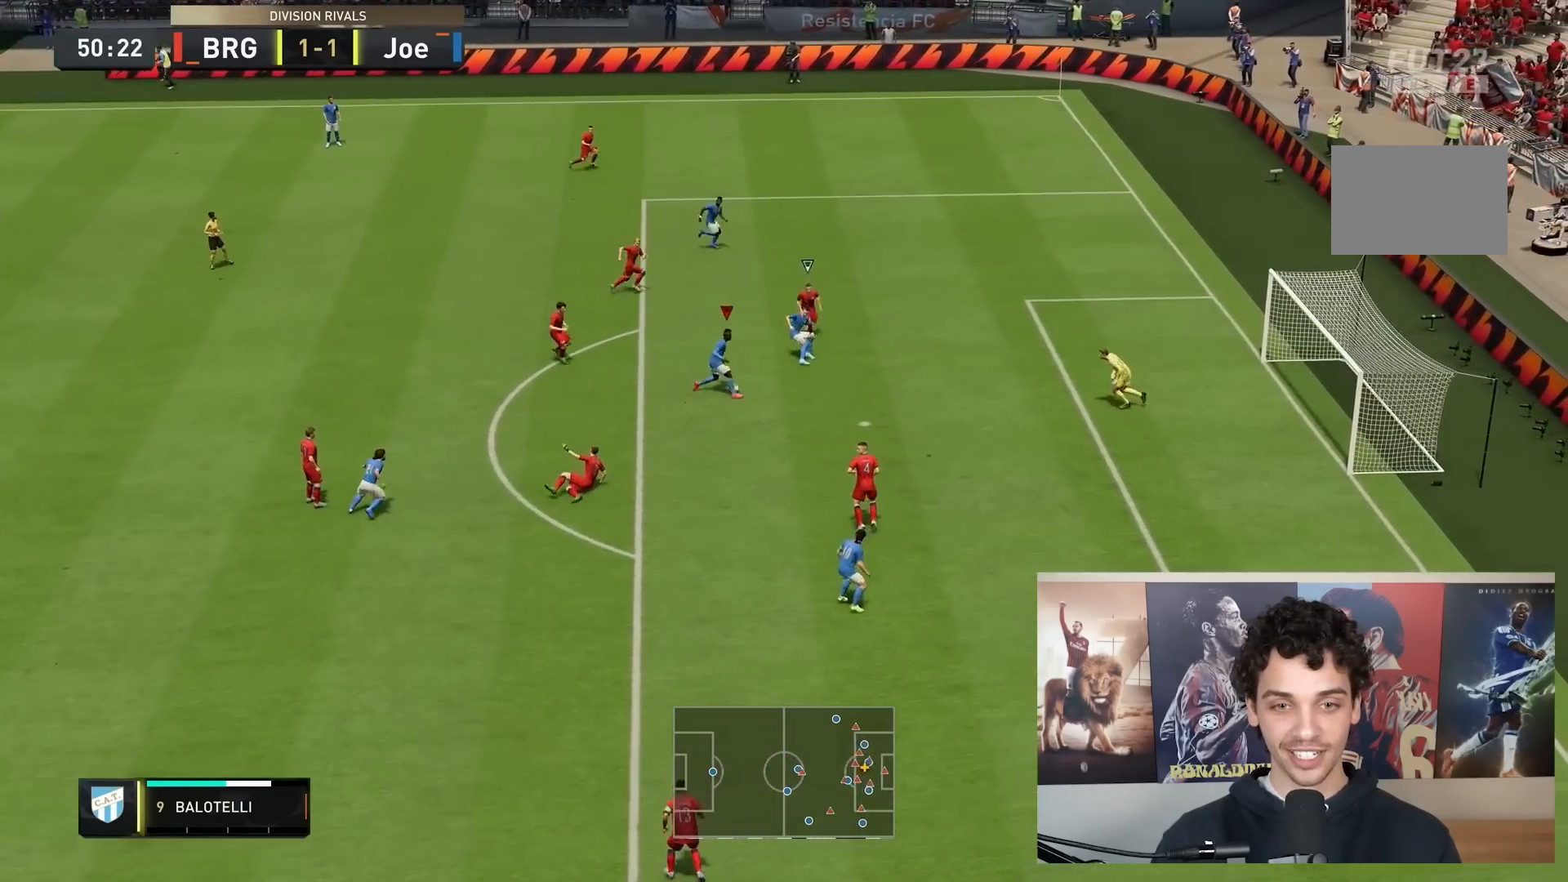
{"buttons": [], "left_stick": "up-right", "right_stick": "center", "events": [[450, "left_stick", "up-right"]]}
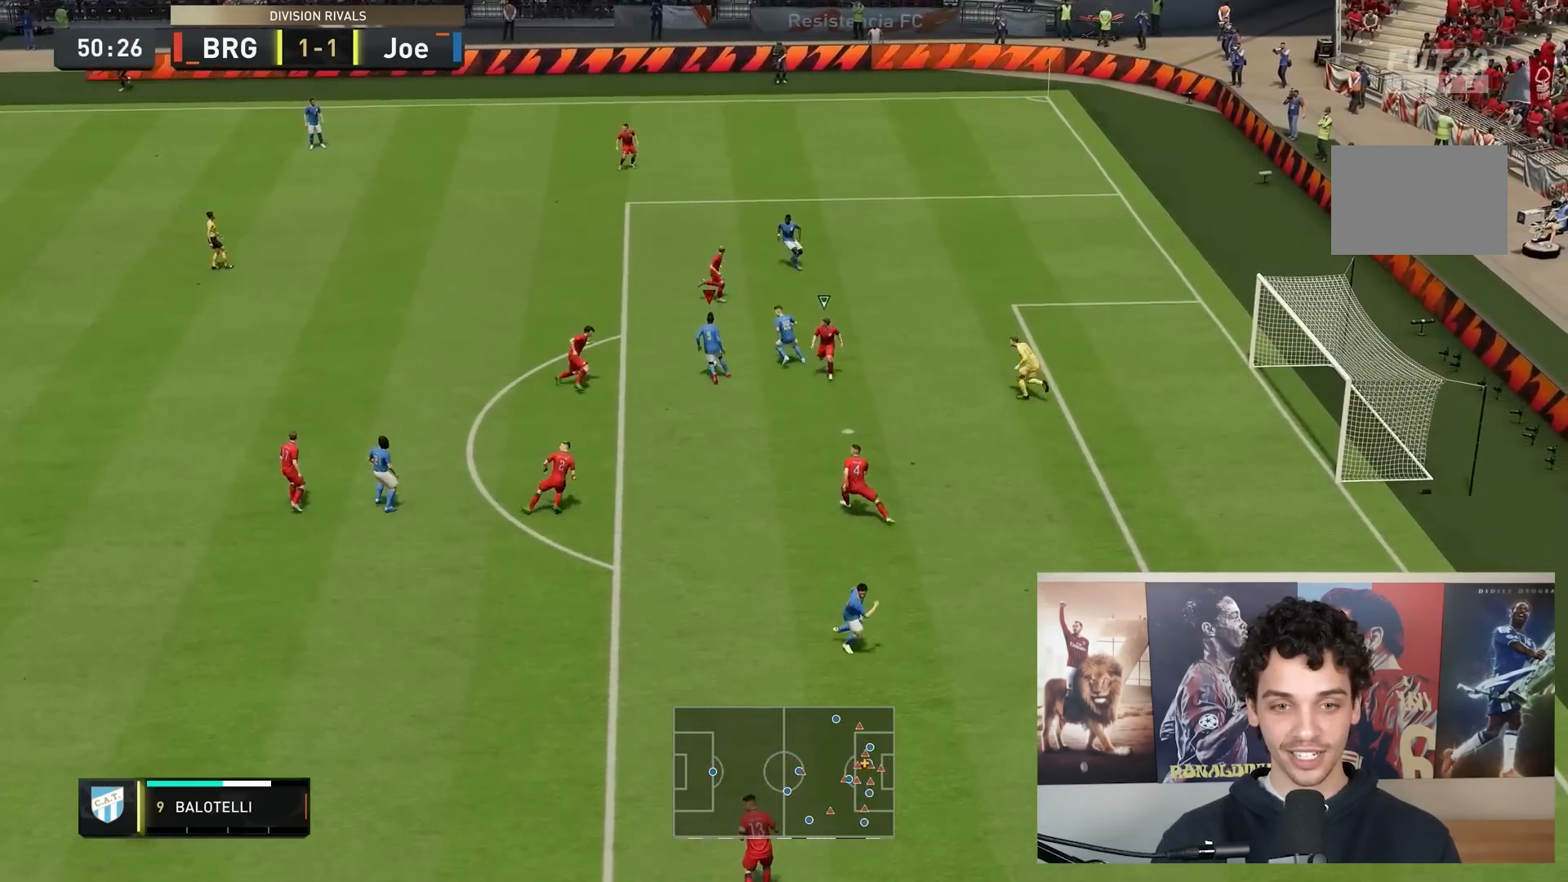
{"buttons": [], "left_stick": "down-left", "right_stick": "center", "events": [[417, "left_stick", "center"], [467, "left_stick", "down-left"]]}